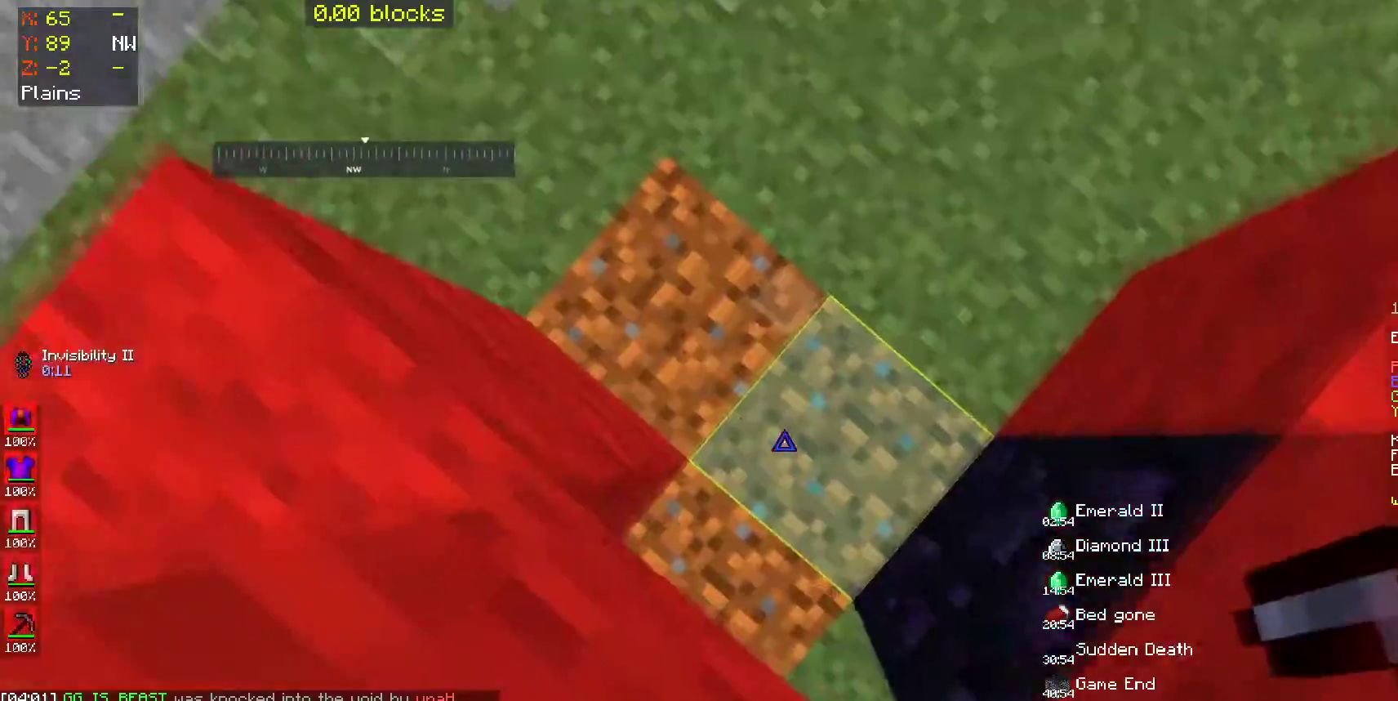
Gameplay with keyboard and mouse; each line is a JSON object with the keys and mouse buttons held at the frame after it. "events" lists presses ("down") and releases ("up") of "a", "d", "s", "space", "w", "mouse_left" and "mouse_right" between this image and that frame as [ms after this image, input, new state], when the widget could be followed in between. "mouse_left", "mouse_right" = the "left", "right" buttons of the "mouse" list. No other keys are recorded. Fast repeated clicks can show as one long hold. Mouse movement is not recorded.
{"keys": ["w"], "mouse": [], "events": [[50, "a", "up"]]}
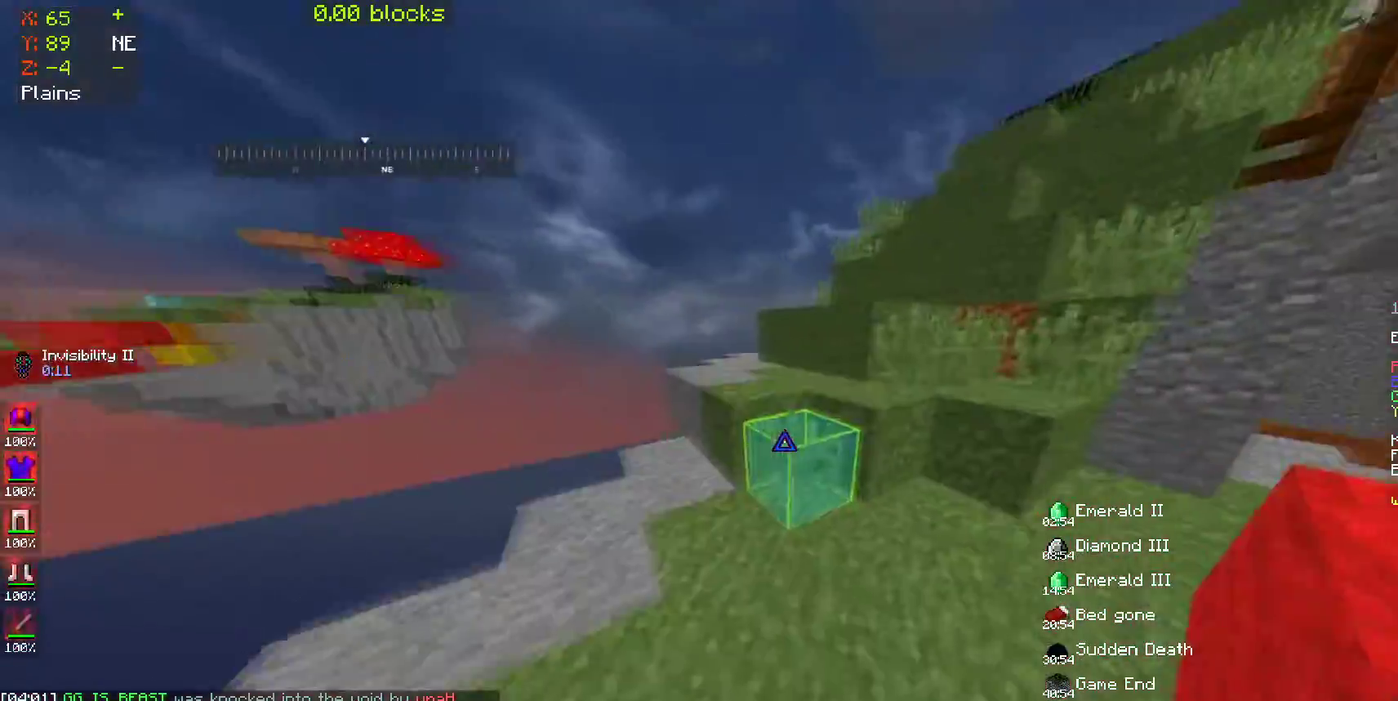
{"keys": ["space", "w"], "mouse": [], "events": [[150, "space", "down"], [300, "space", "up"], [333, "a", "down"], [500, "a", "up"], [500, "space", "down"]]}
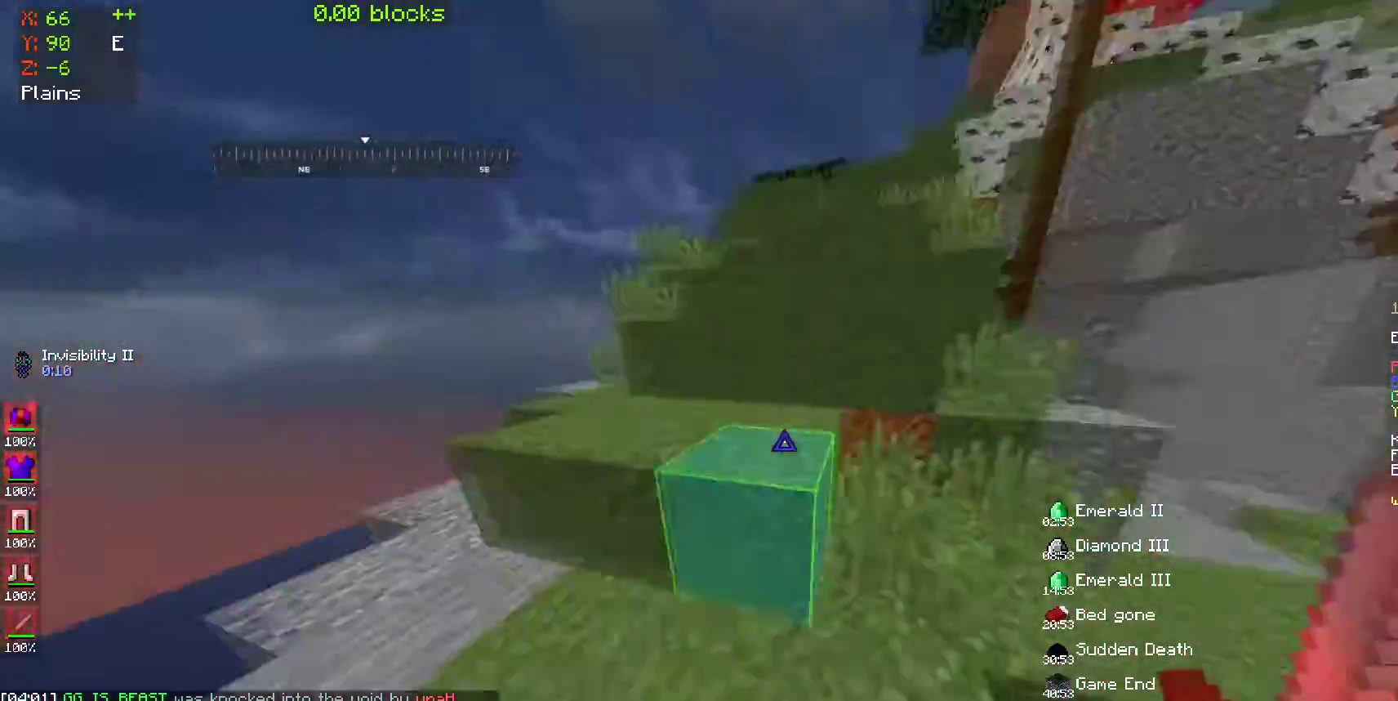
{"keys": ["space", "w"], "mouse": [], "events": [[150, "a", "down"], [200, "space", "up"], [500, "a", "up"], [500, "space", "down"]]}
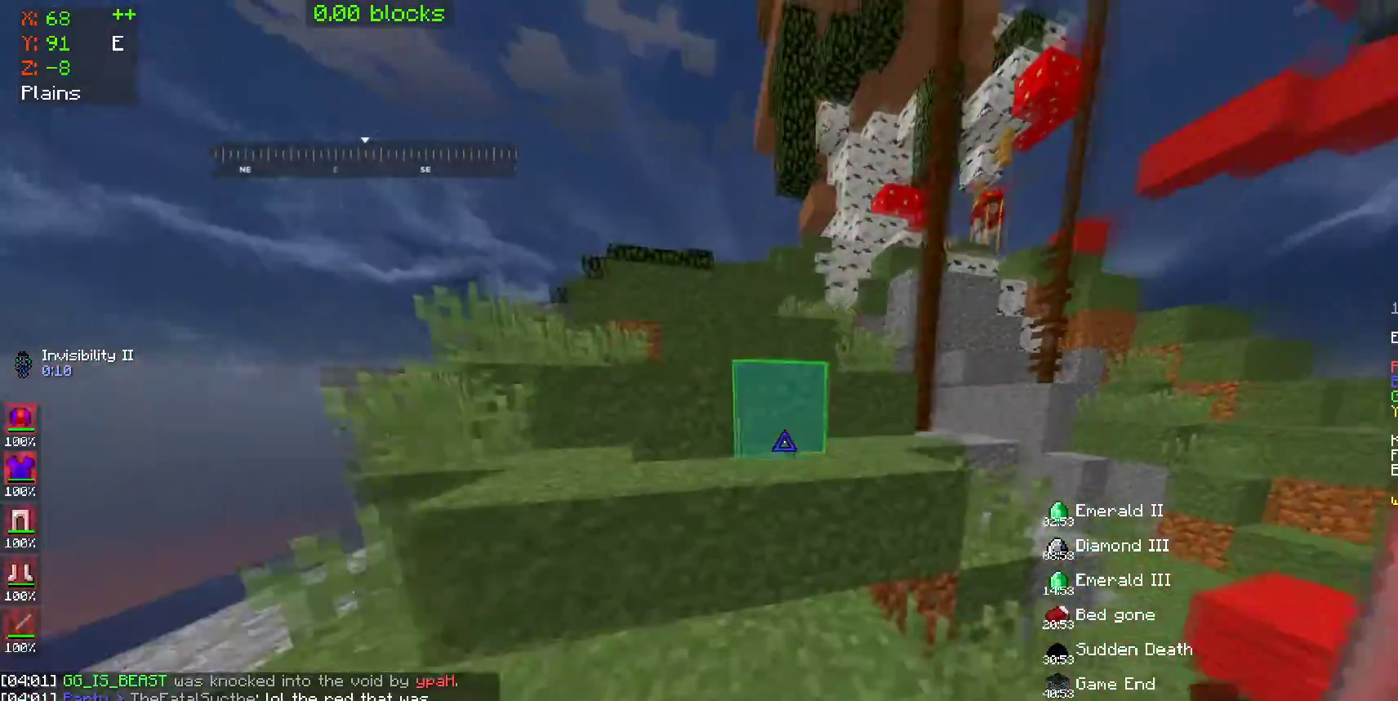
{"keys": ["a", "space", "w"], "mouse": [], "events": [[150, "a", "down"], [150, "space", "up"], [350, "a", "up"], [400, "space", "down"], [500, "a", "down"]]}
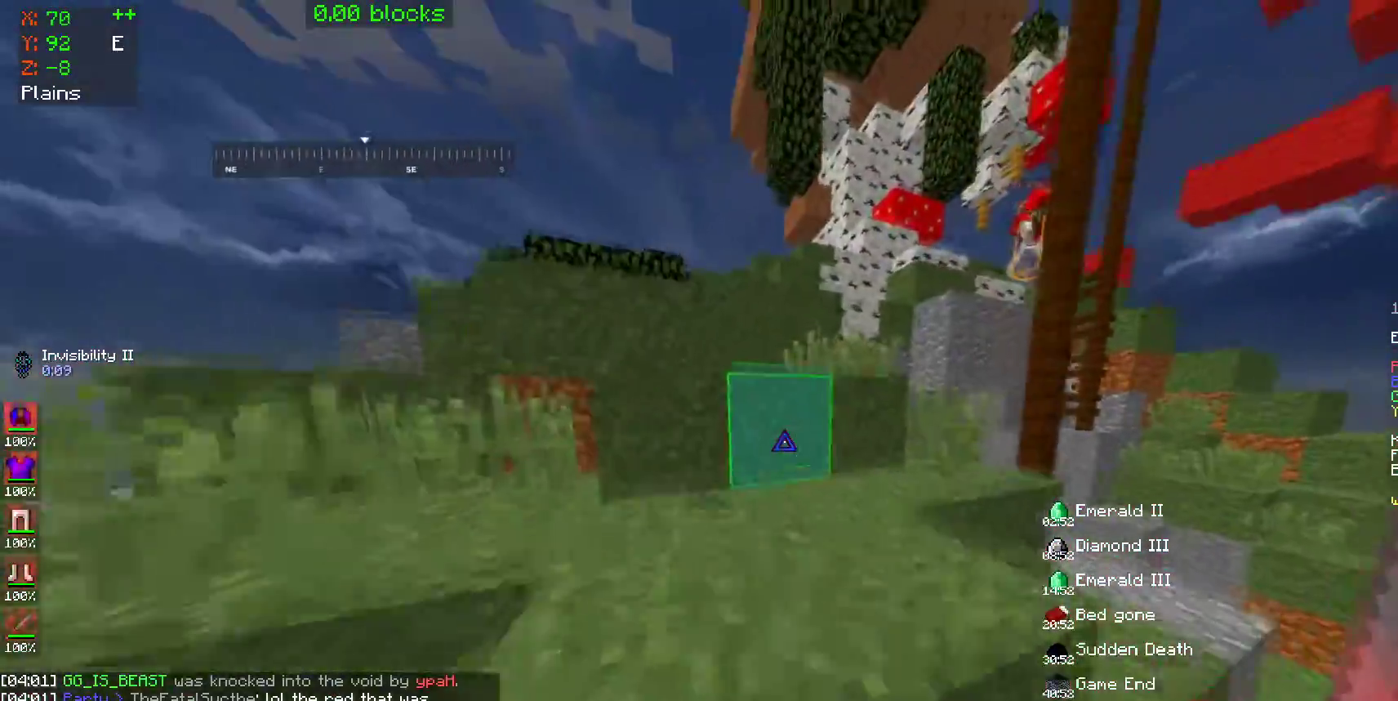
{"keys": ["a", "space", "w"], "mouse": [], "events": [[50, "space", "up"], [450, "space", "down"]]}
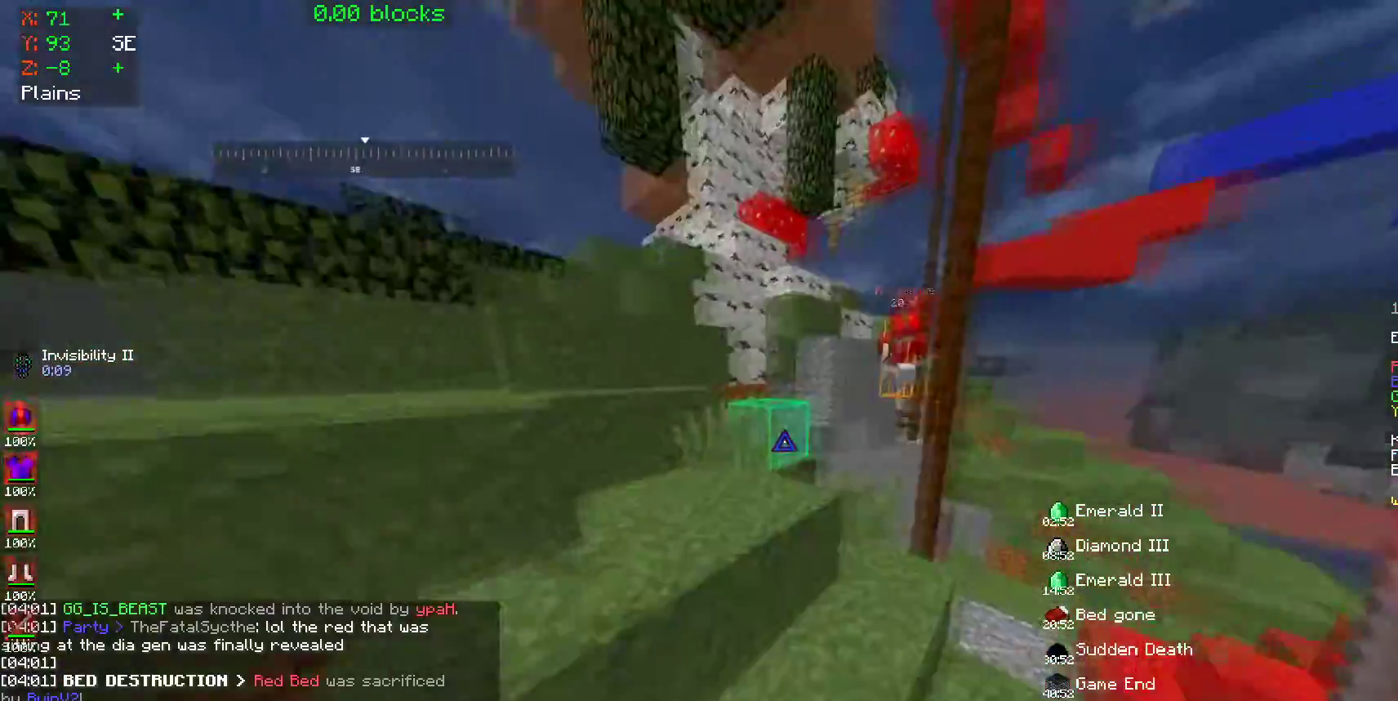
{"keys": ["w"], "mouse": [], "events": [[150, "space", "up"], [200, "a", "up"]]}
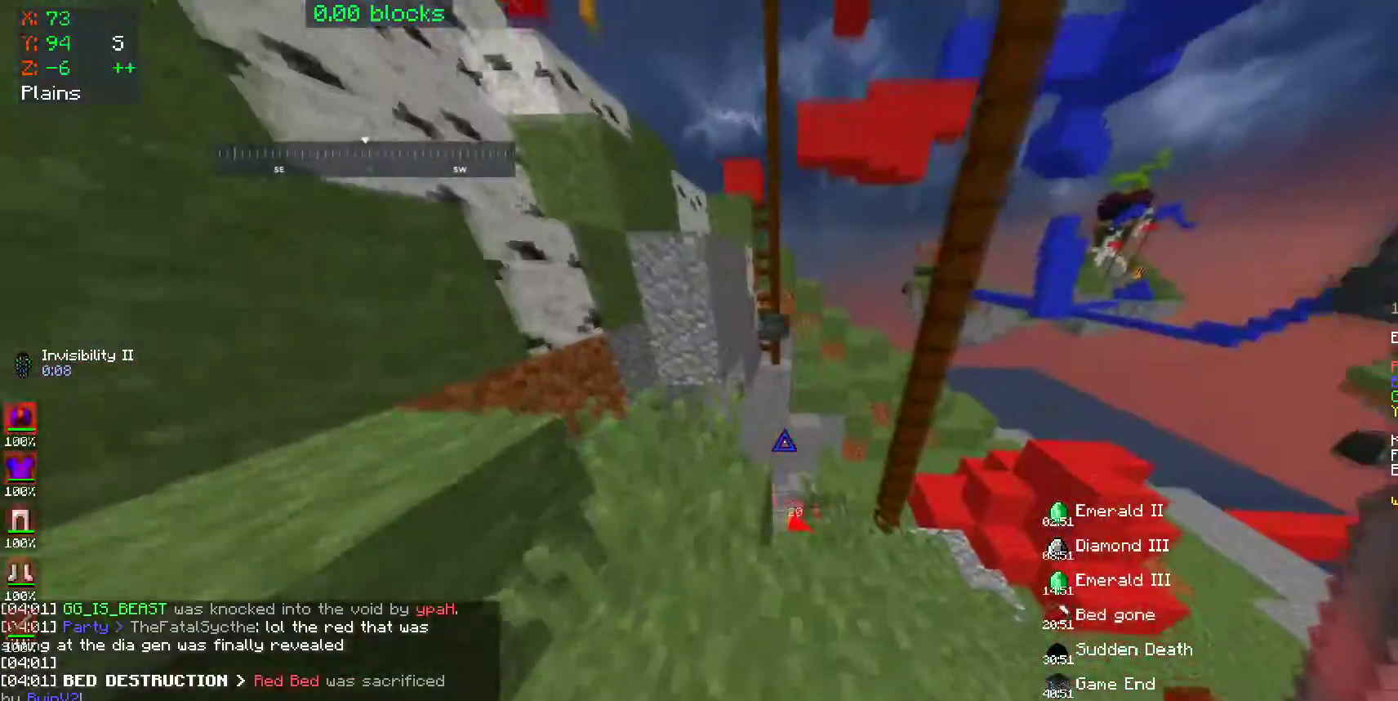
{"keys": ["w"], "mouse": [], "events": []}
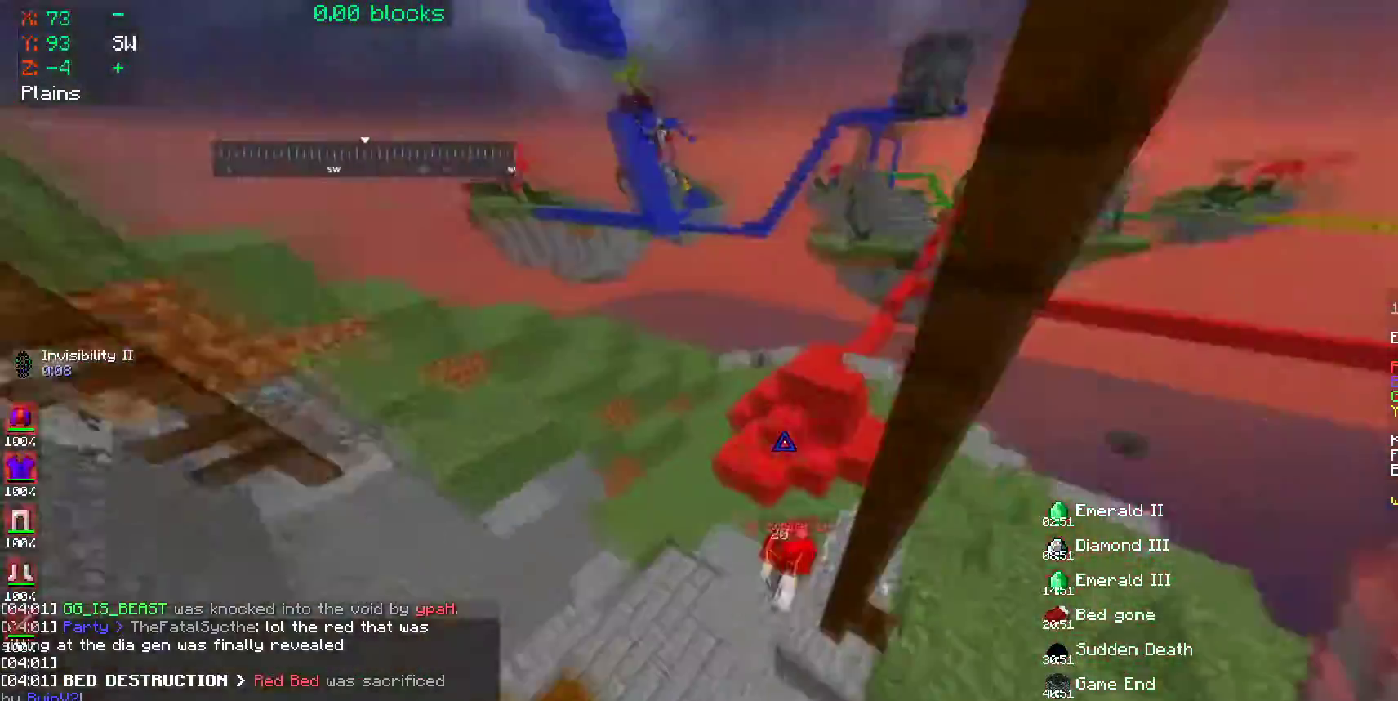
{"keys": ["w"], "mouse": [], "events": []}
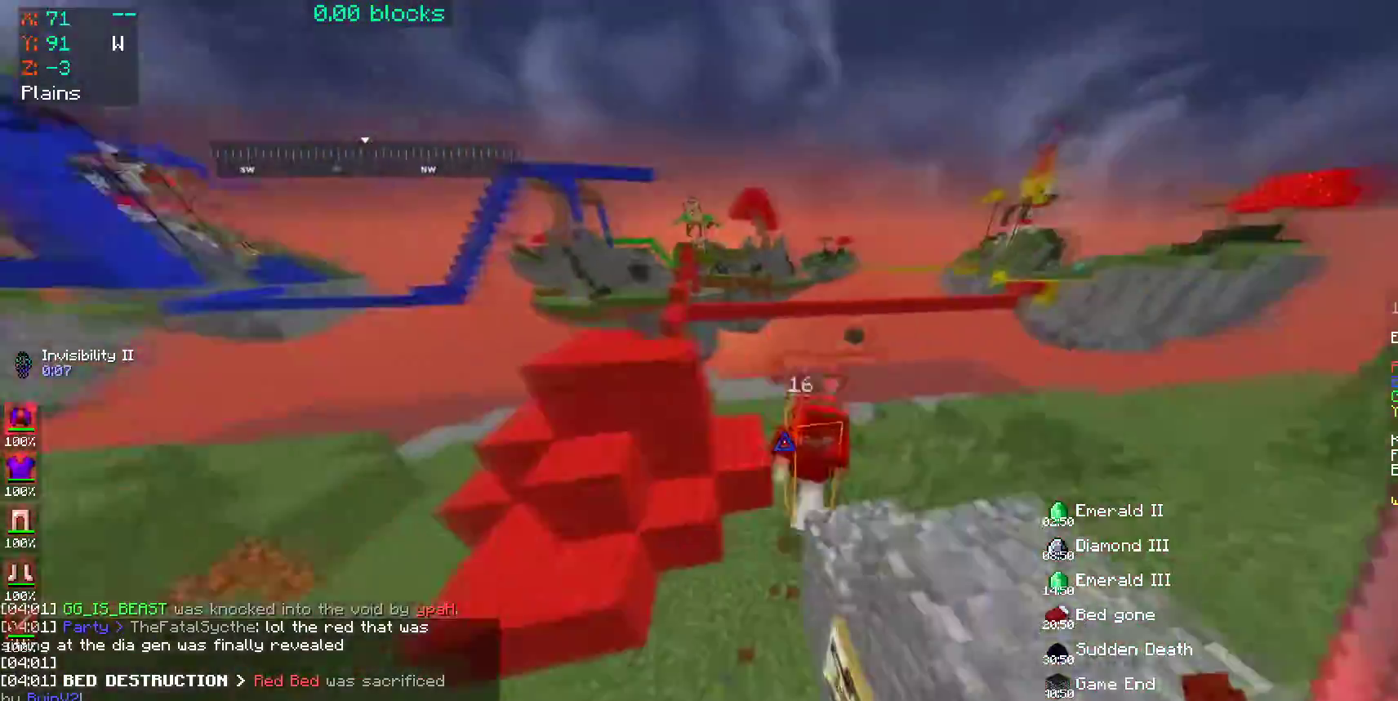
{"keys": ["space", "w"], "mouse": [], "events": [[183, "mouse_left", "down"], [300, "mouse_left", "up"], [383, "mouse_left", "down"], [450, "mouse_left", "up"], [450, "space", "down"]]}
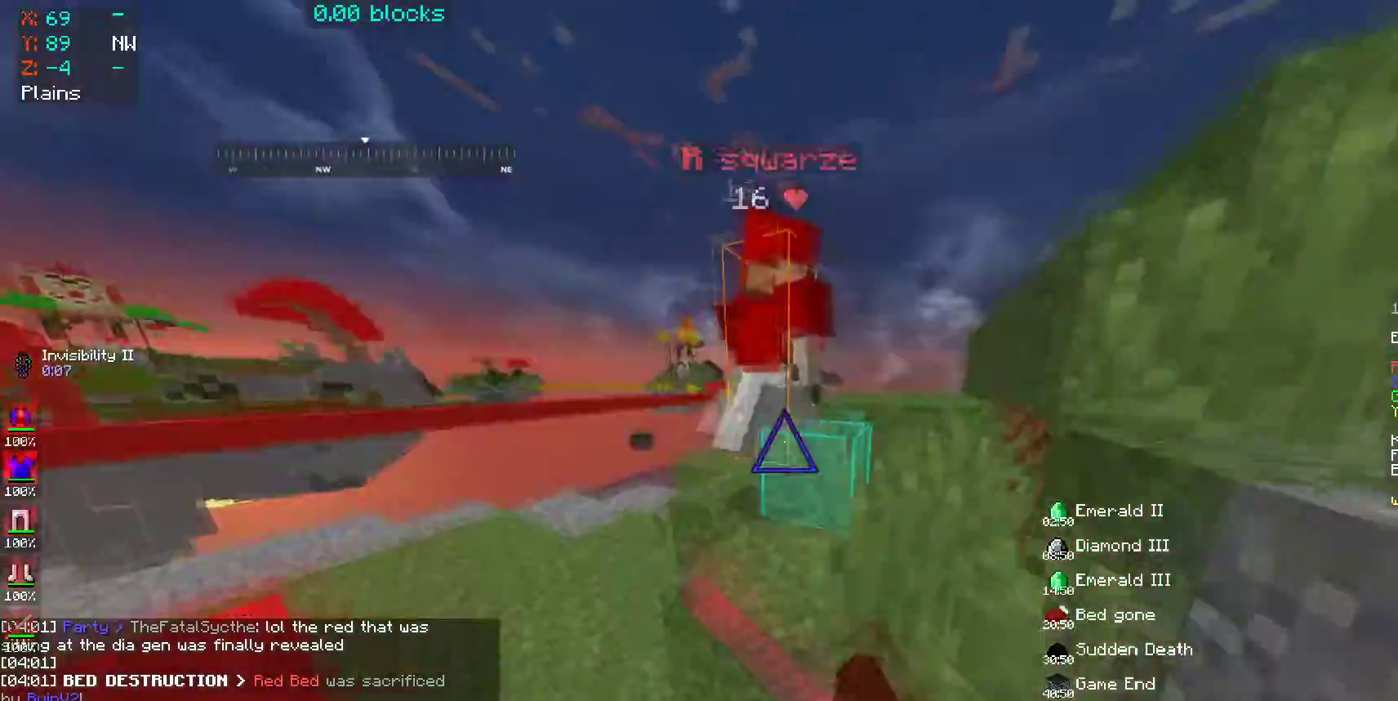
{"keys": ["space", "w"], "mouse": ["left"], "events": [[50, "mouse_left", "down"], [100, "mouse_left", "up"], [150, "mouse_left", "down"], [150, "space", "up"], [250, "mouse_left", "up"], [300, "mouse_left", "down"], [350, "space", "down"], [400, "mouse_left", "up"], [450, "mouse_left", "down"]]}
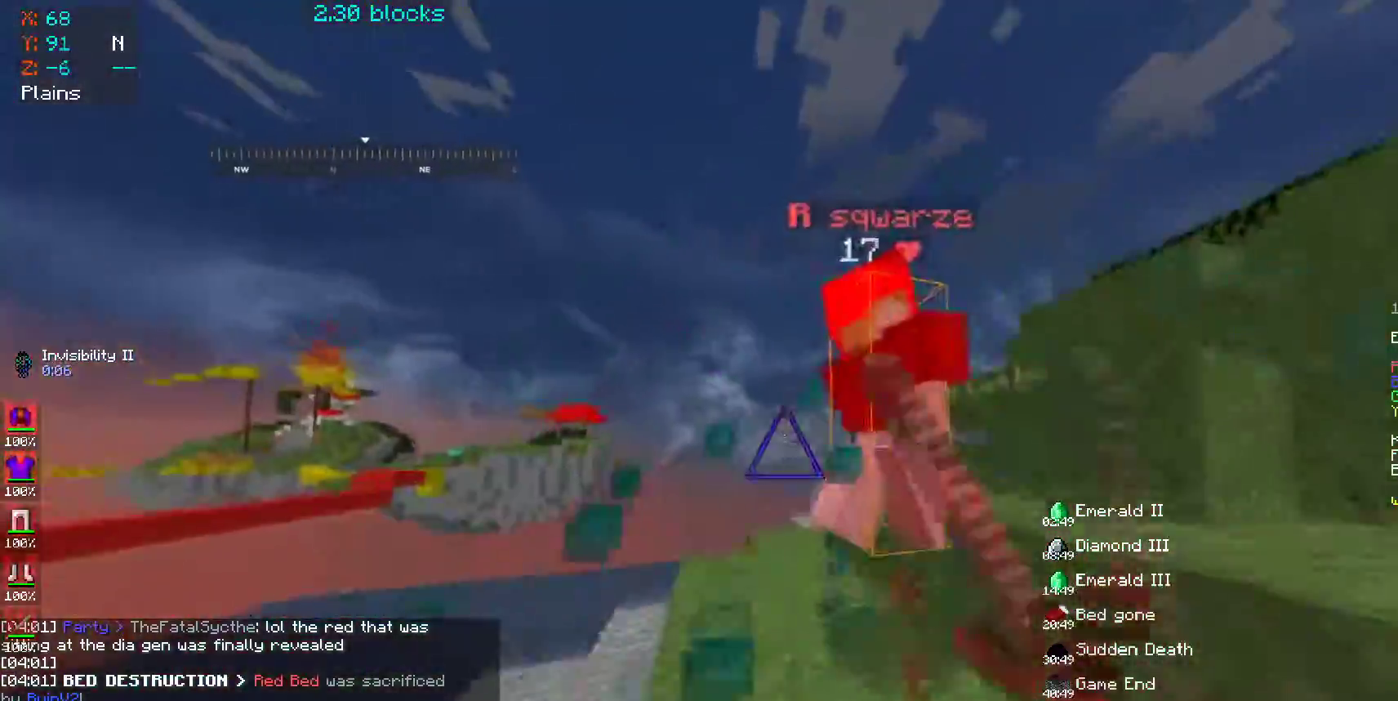
{"keys": ["d", "w"], "mouse": [], "events": [[50, "mouse_left", "up"], [50, "space", "up"], [83, "mouse_left", "down"], [150, "d", "down"], [200, "mouse_left", "up"], [233, "mouse_left", "down"], [350, "mouse_left", "up"], [383, "mouse_left", "down"], [500, "mouse_left", "up"]]}
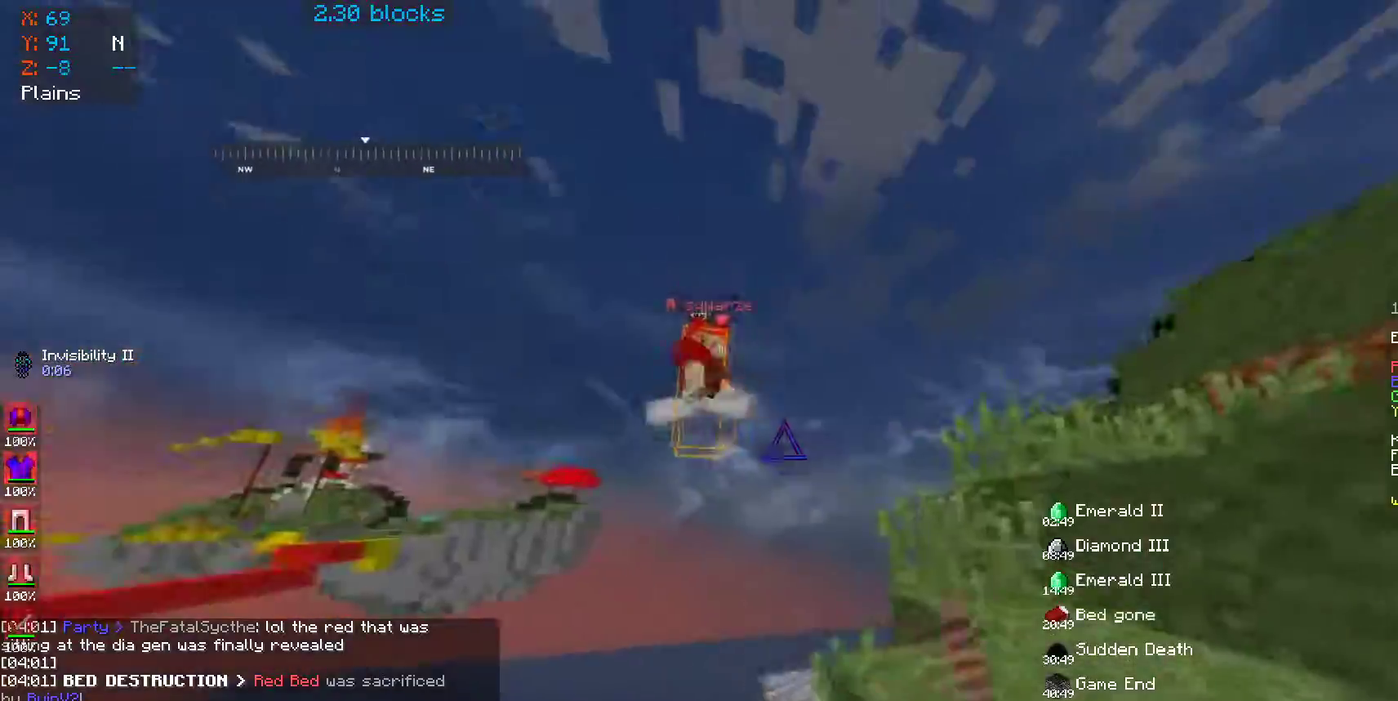
{"keys": [], "mouse": ["left"], "events": [[50, "mouse_left", "down"], [150, "d", "up"], [150, "mouse_left", "up"], [183, "mouse_left", "down"], [300, "mouse_left", "up"], [350, "d", "down"], [350, "mouse_left", "down"], [400, "mouse_left", "up"], [450, "mouse_left", "down"], [450, "w", "up"], [500, "d", "up"]]}
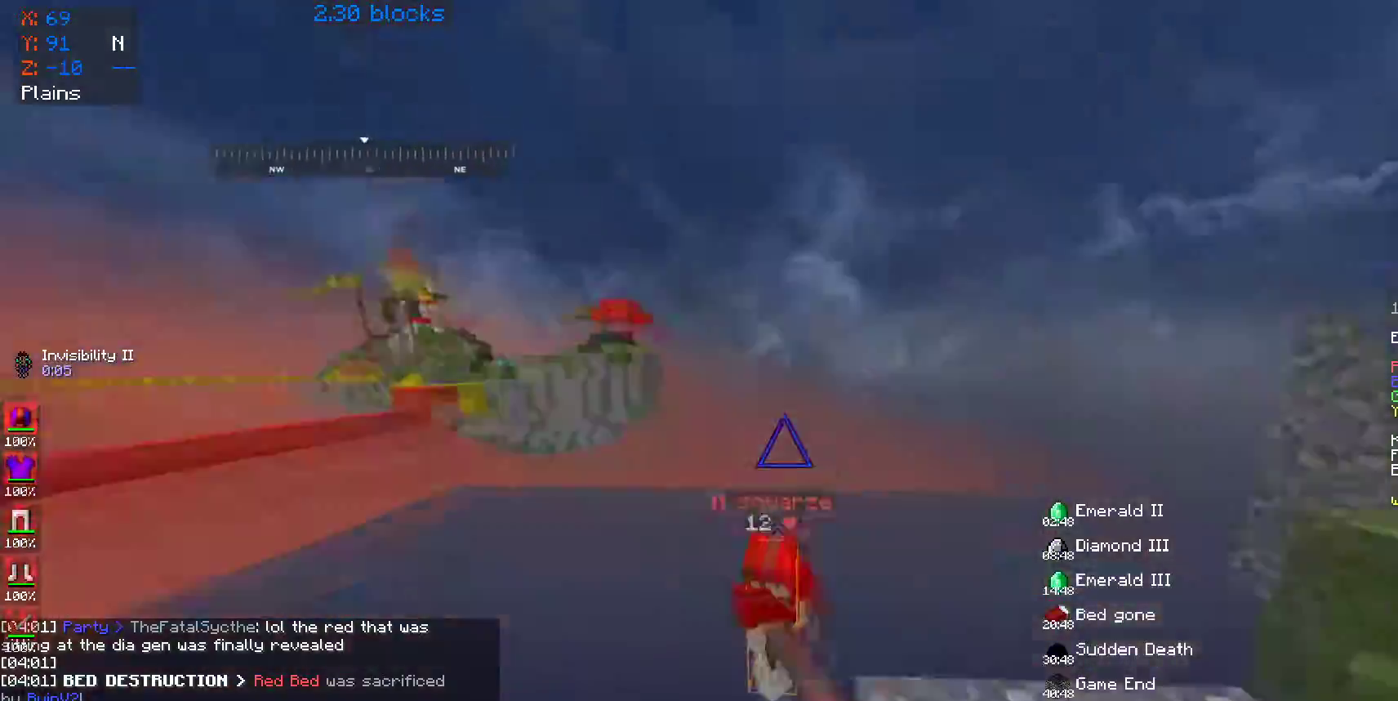
{"keys": ["a", "w"], "mouse": [], "events": [[50, "mouse_left", "up"], [150, "a", "down"], [200, "w", "down"], [300, "a", "up"], [450, "a", "down"]]}
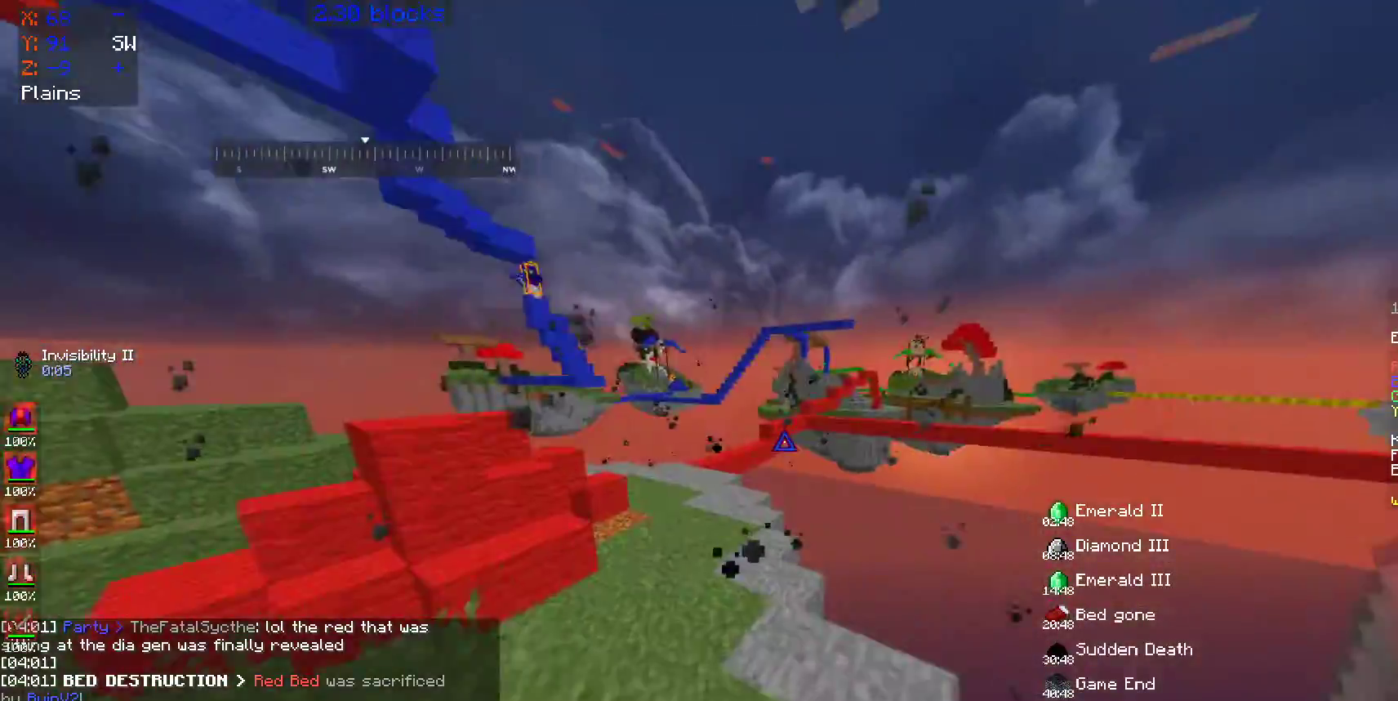
{"keys": ["a", "w"], "mouse": [], "events": [[250, "space", "down"], [500, "space", "up"]]}
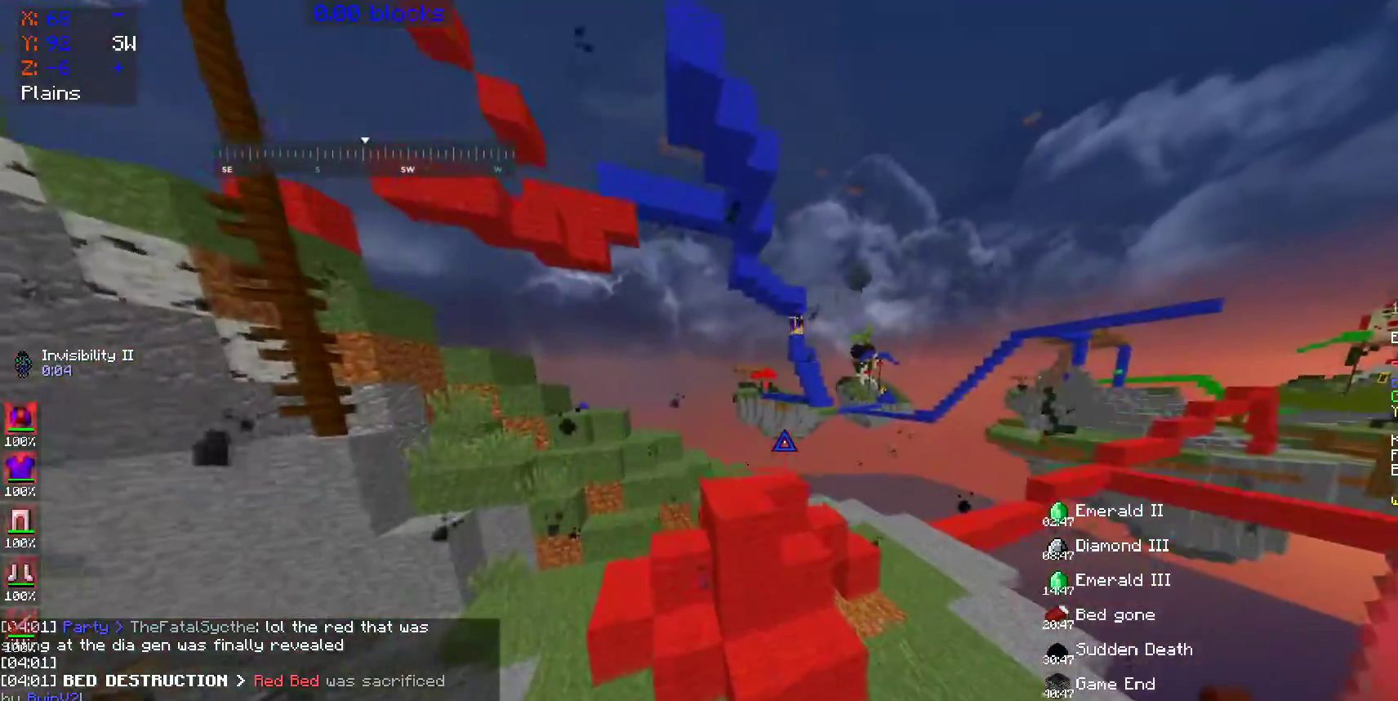
{"keys": ["w"], "mouse": [], "events": [[100, "a", "up"], [200, "a", "down"], [400, "a", "up"]]}
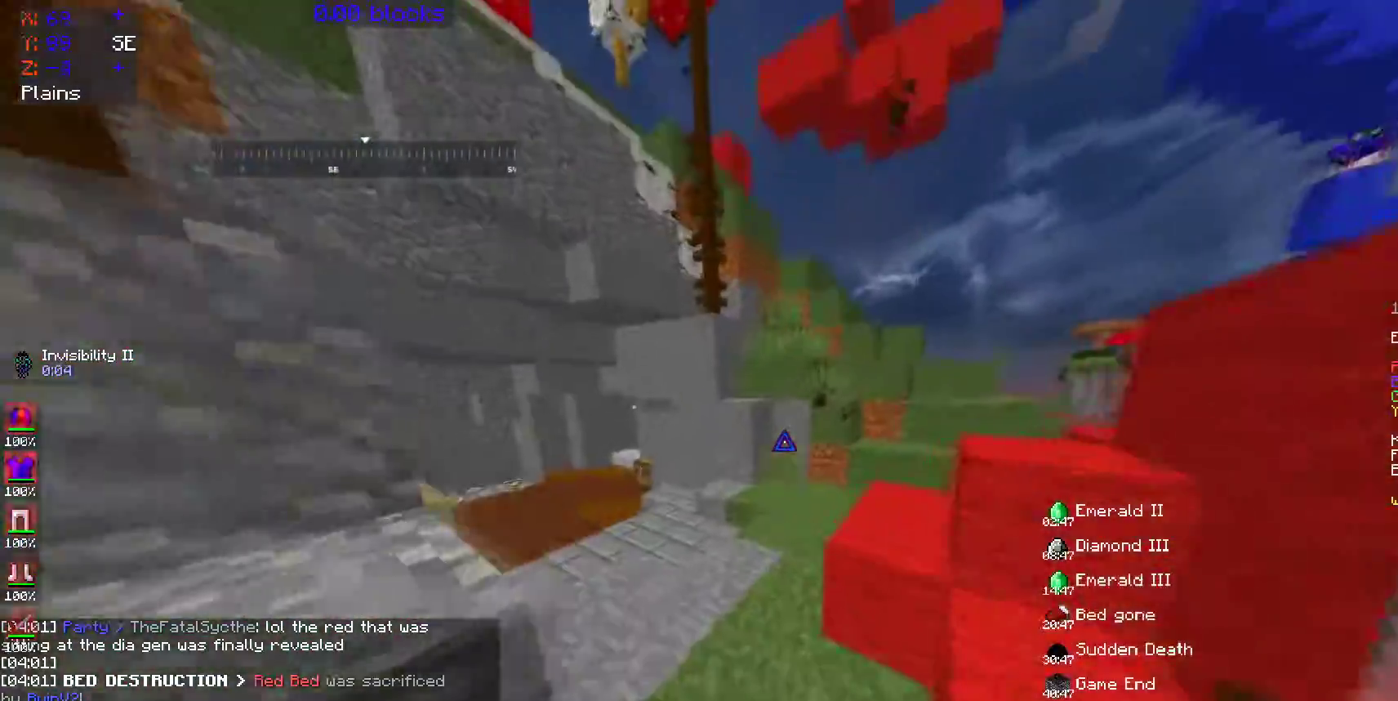
{"keys": ["a", "space", "w"], "mouse": [], "events": [[400, "space", "down"], [483, "a", "down"]]}
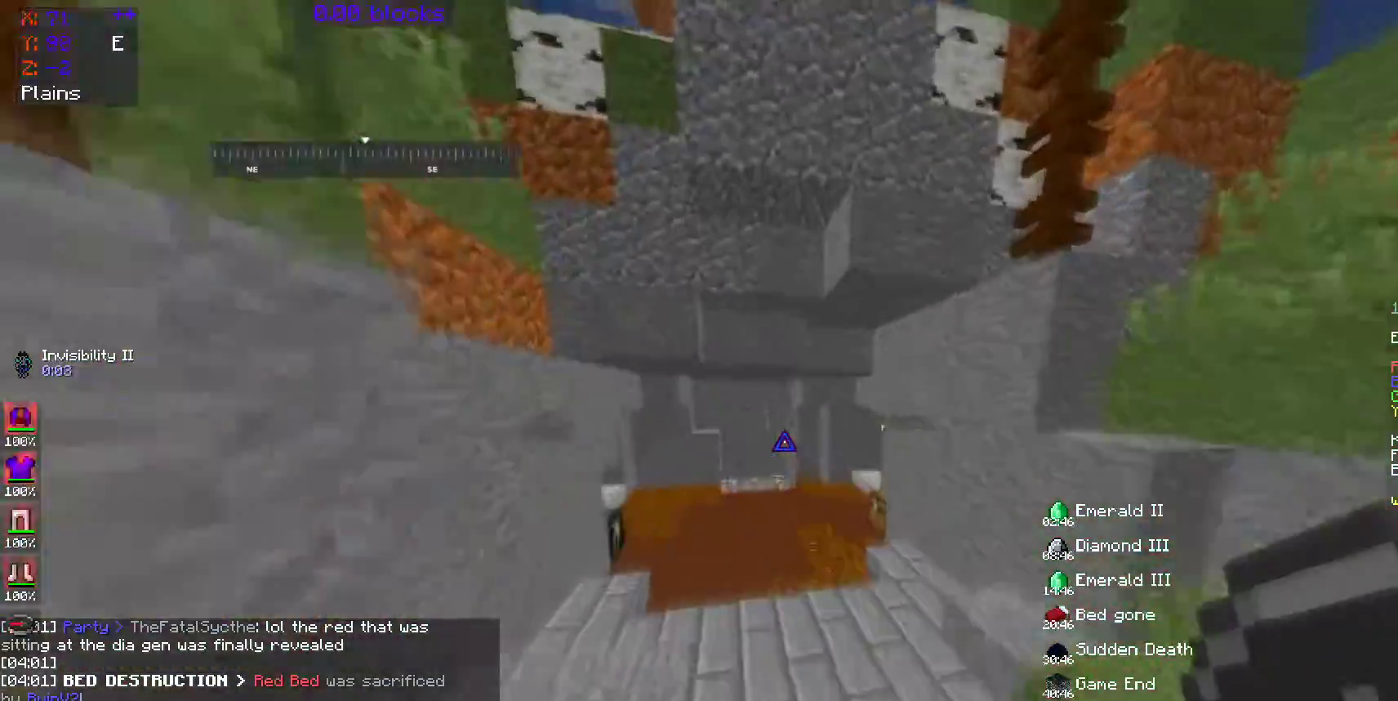
{"keys": ["w"], "mouse": [], "events": [[100, "space", "up"], [200, "a", "up"], [350, "mouse_left", "down"], [400, "mouse_left", "up"]]}
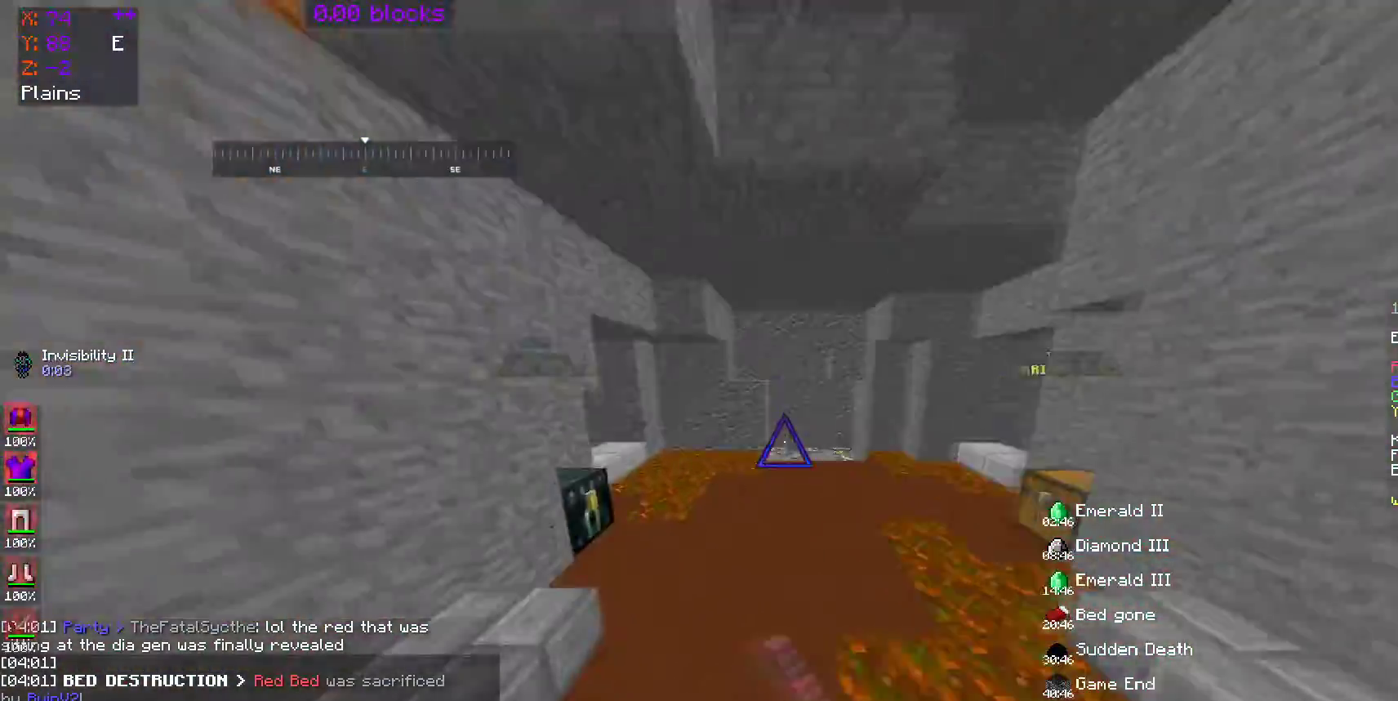
{"keys": ["w"], "mouse": [], "events": [[50, "space", "down"], [250, "space", "up"]]}
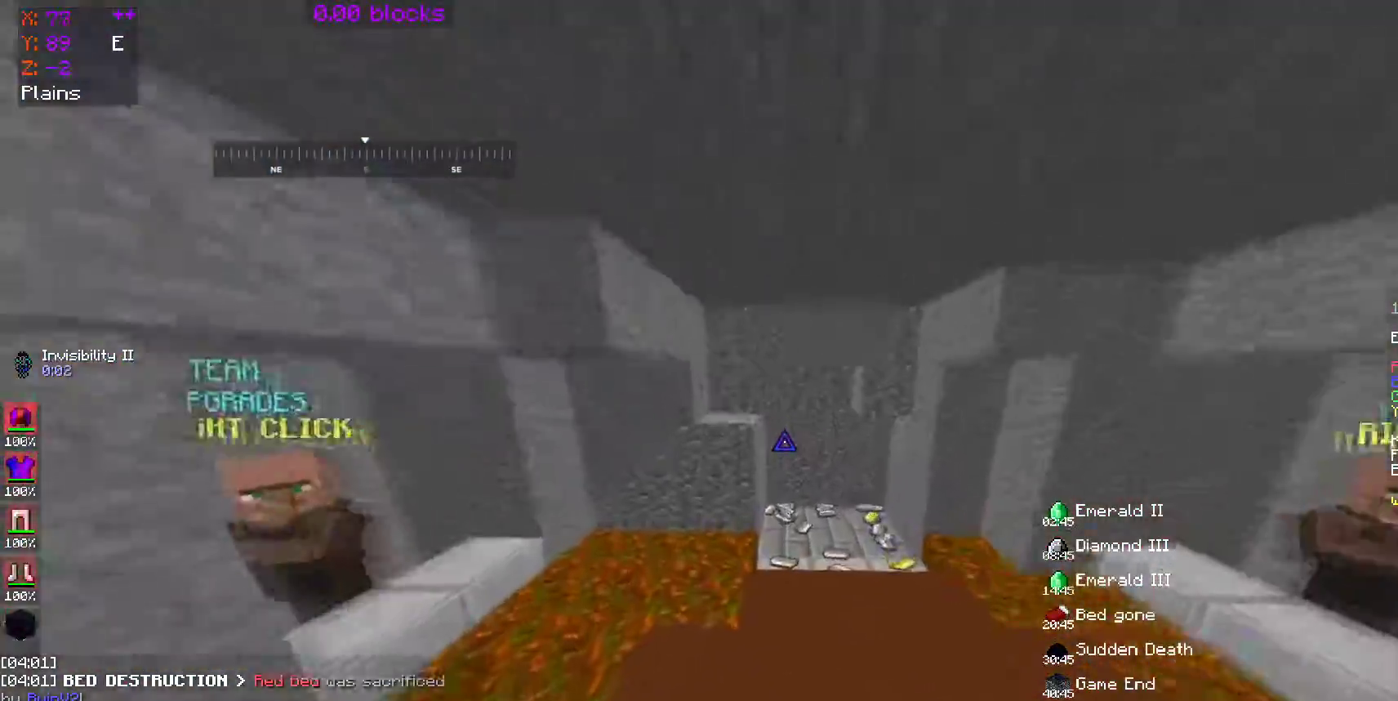
{"keys": ["w"], "mouse": [], "events": []}
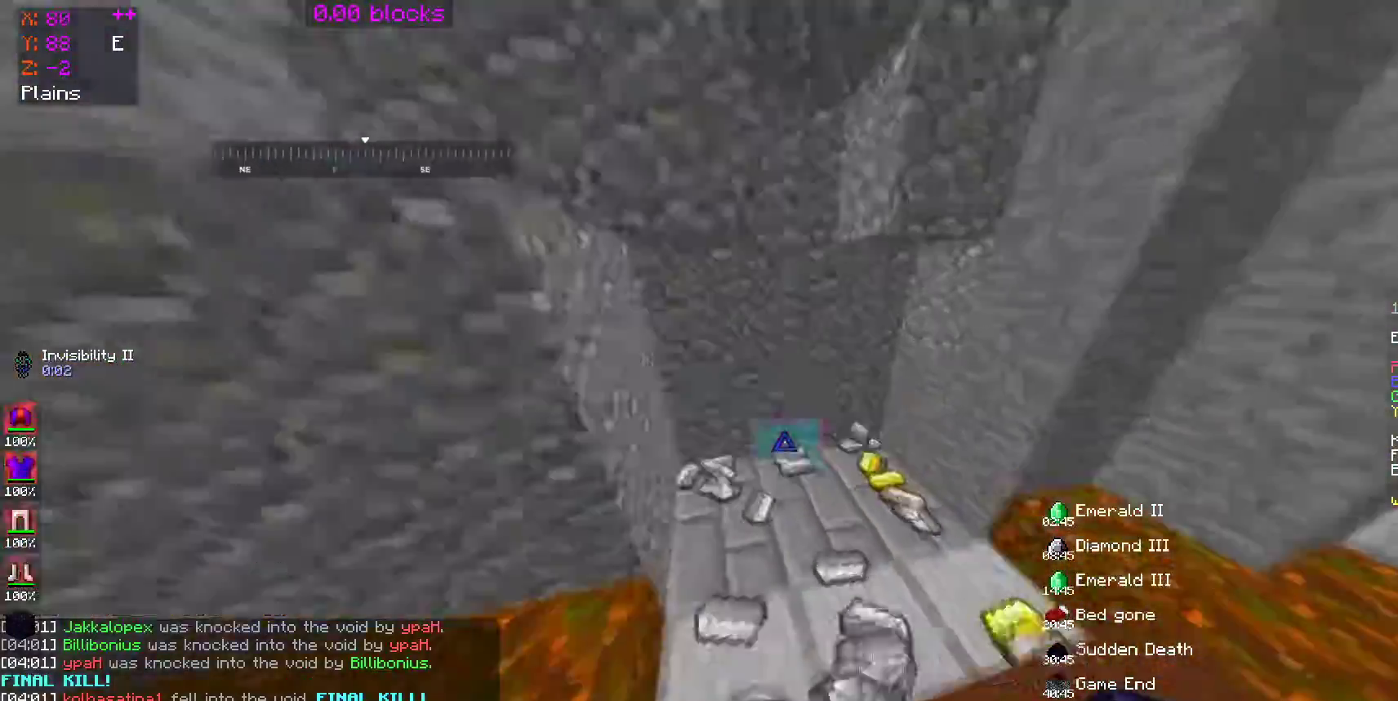
{"keys": ["a", "w"], "mouse": [], "events": [[200, "mouse_left", "down"], [250, "a", "down"], [300, "mouse_left", "up"]]}
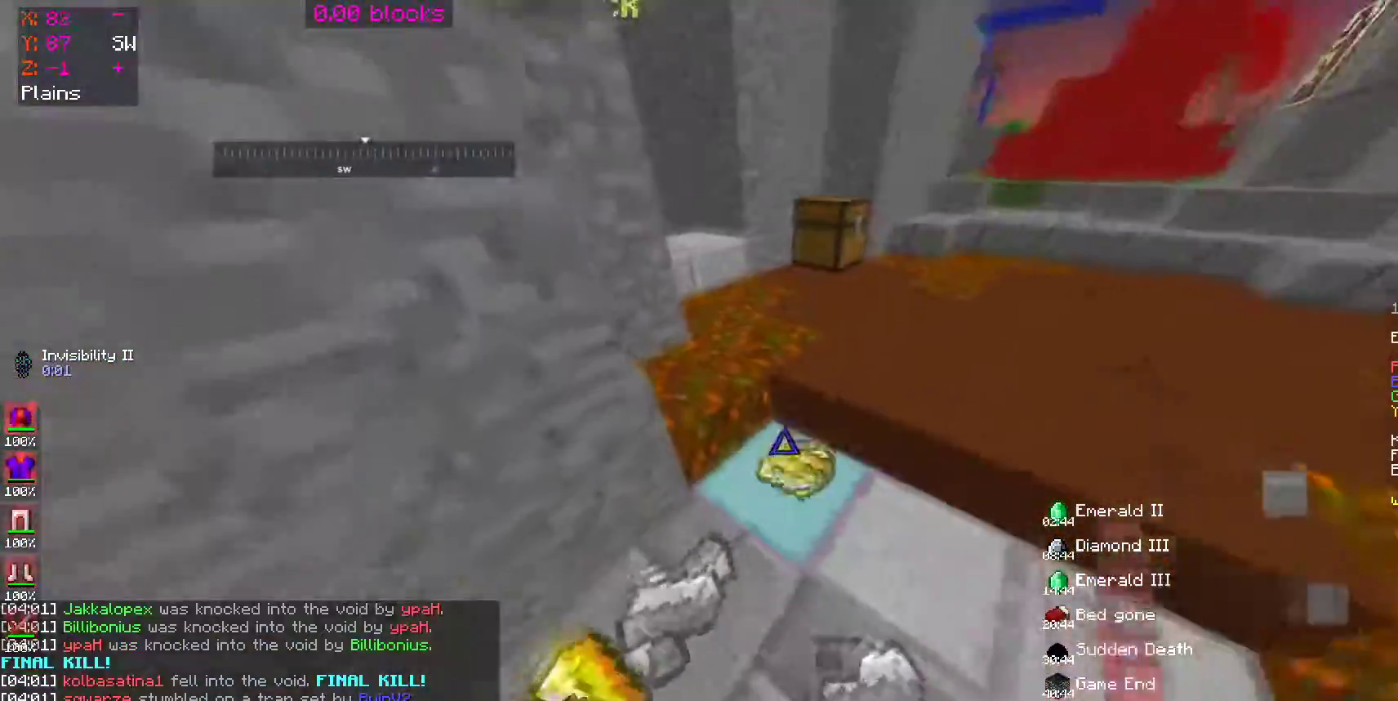
{"keys": ["w"], "mouse": [], "events": [[200, "a", "up"]]}
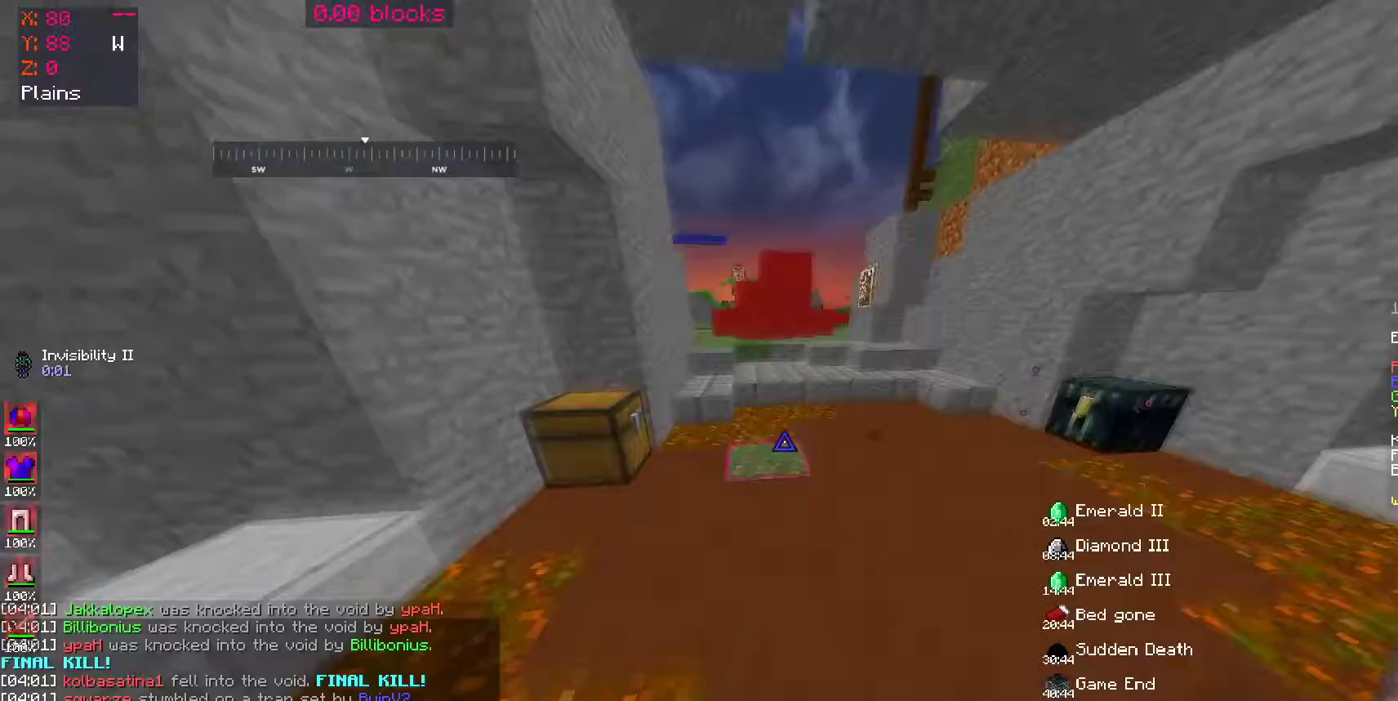
{"keys": ["d", "w"], "mouse": [], "events": [[200, "d", "down"]]}
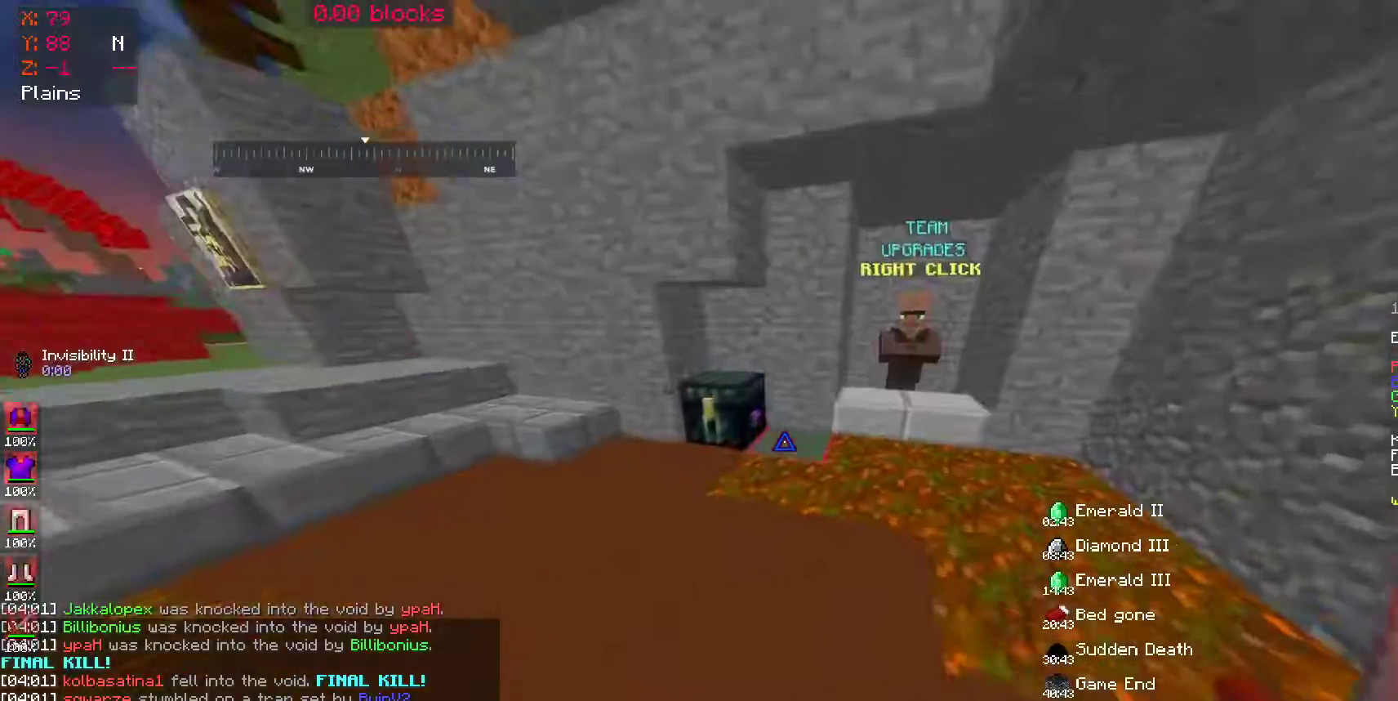
{"keys": ["a", "w"], "mouse": [], "events": [[50, "d", "up"], [100, "w", "up"], [150, "w", "down"], [400, "a", "down"]]}
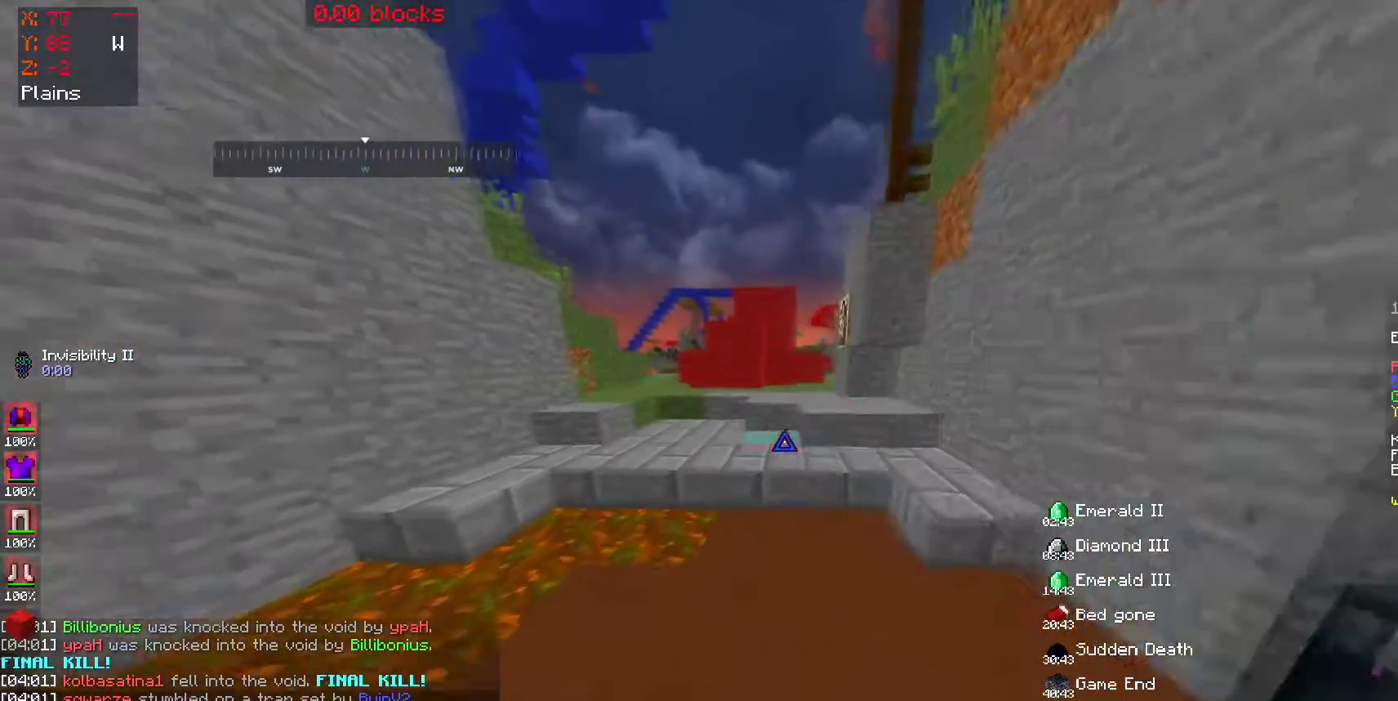
{"keys": [], "mouse": [], "events": [[50, "a", "up"], [200, "space", "down"], [400, "space", "up"], [450, "w", "up"]]}
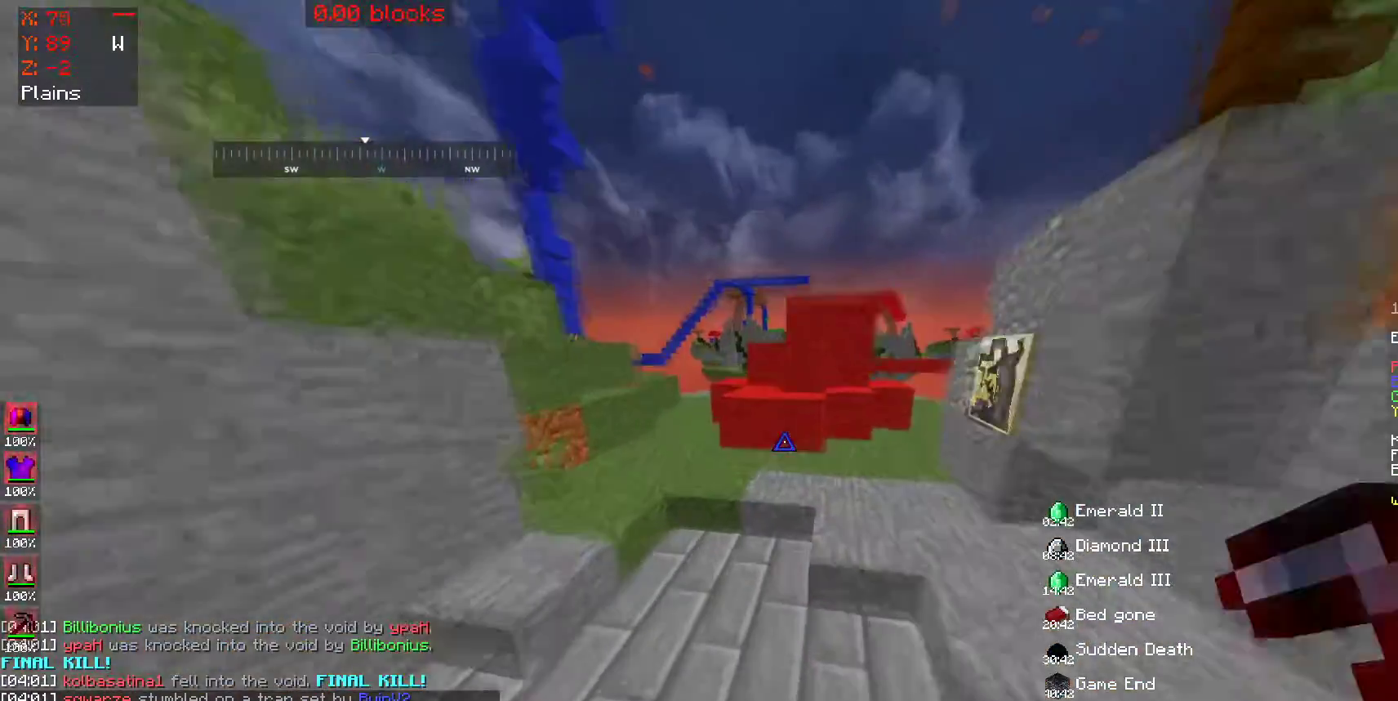
{"keys": [], "mouse": [], "events": []}
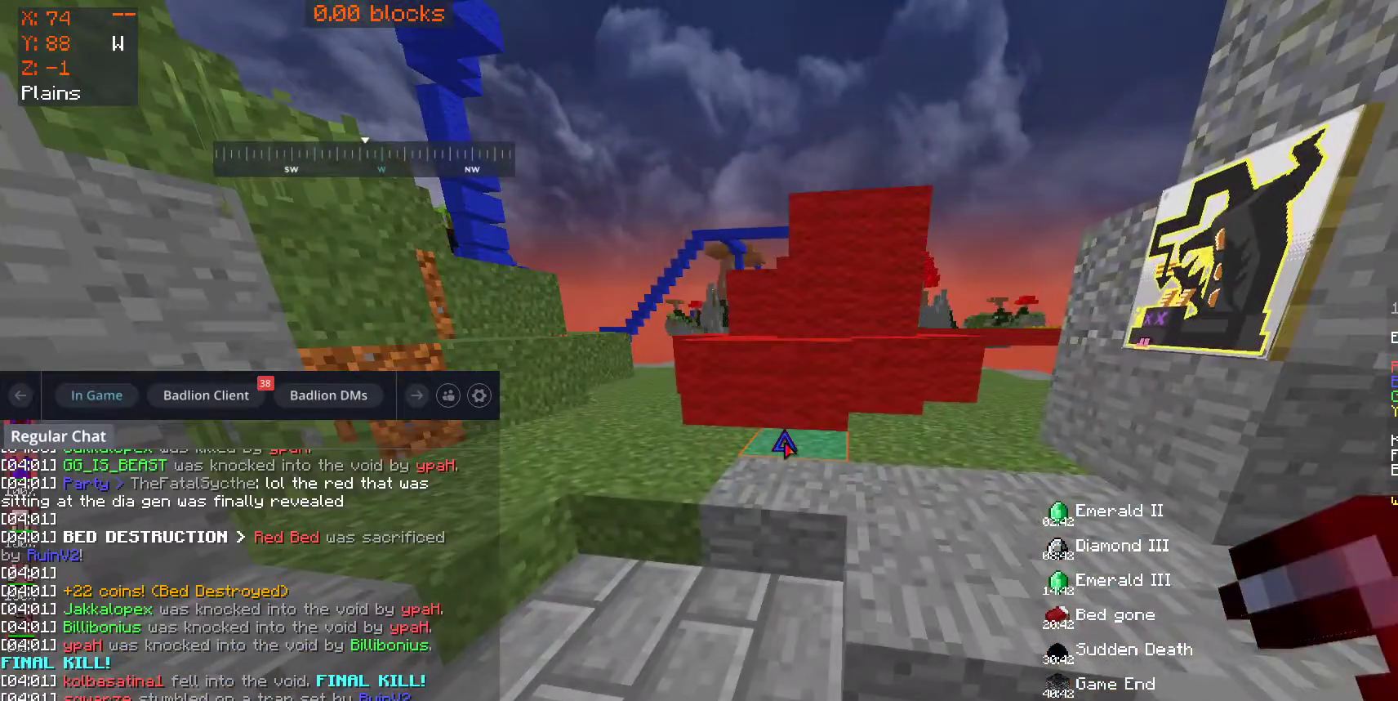
{"keys": [], "mouse": [], "events": []}
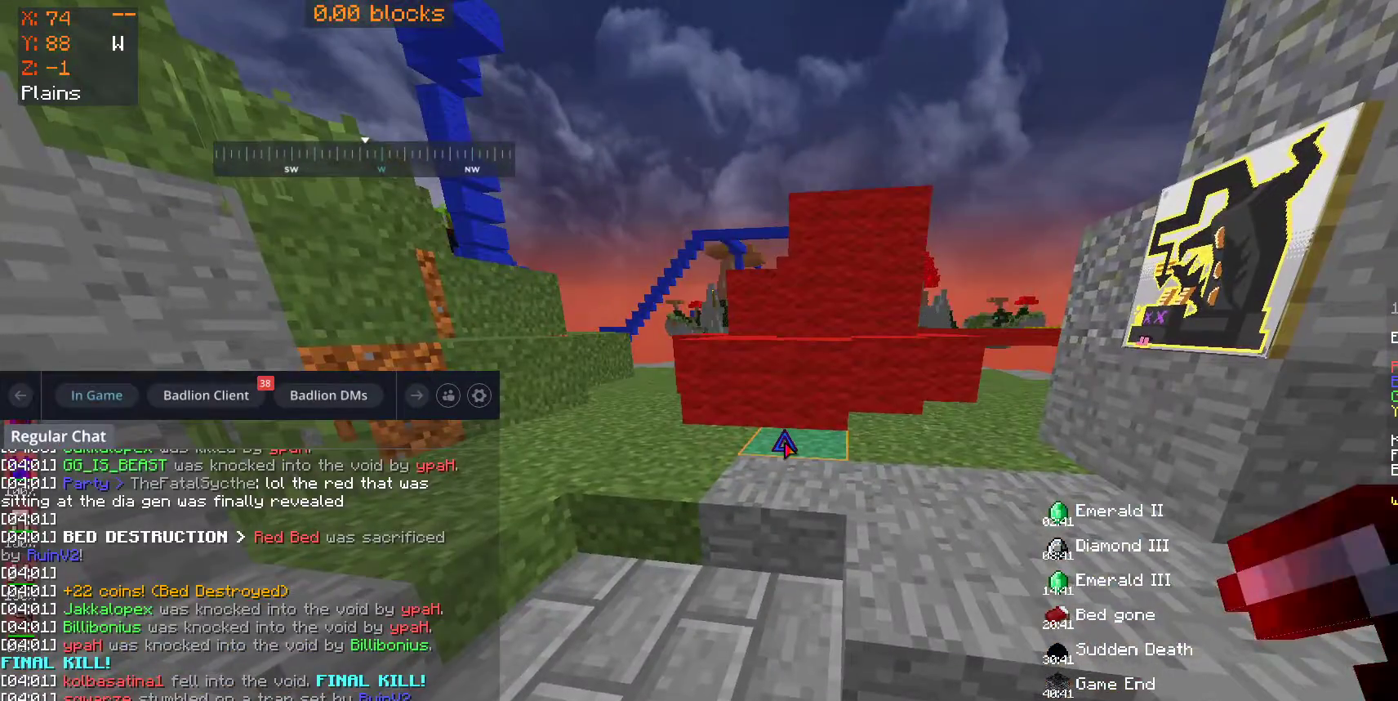
{"keys": [], "mouse": [], "events": []}
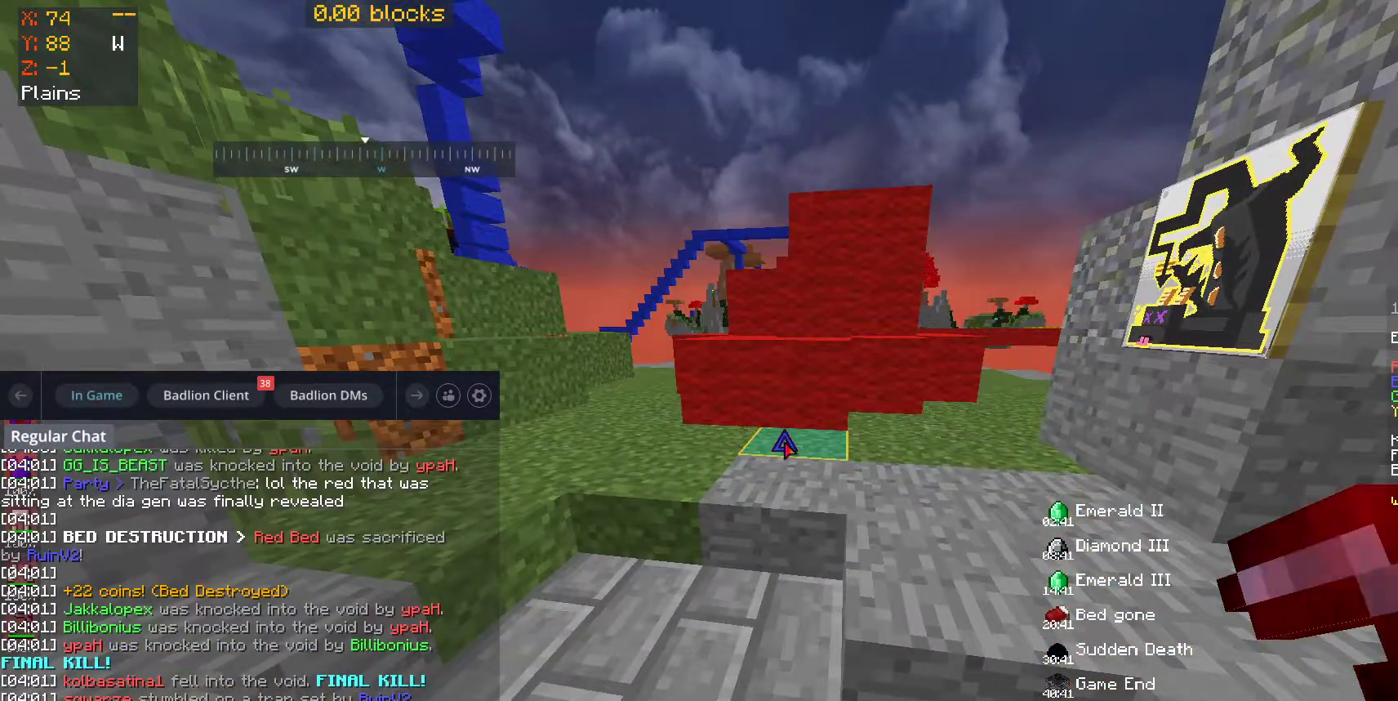
{"keys": [], "mouse": [], "events": []}